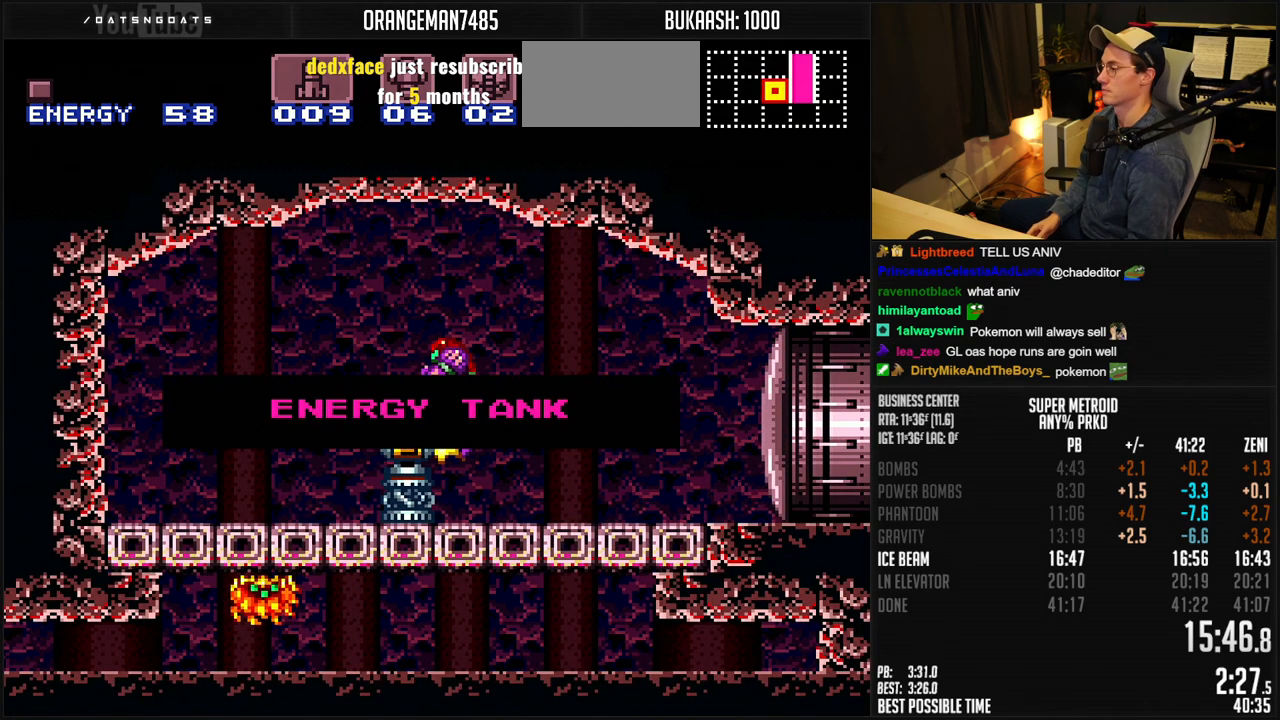
Gameplay with a controller (Nintendo layout); each line is a JSON object with the inputs held at the frame after it. "events" lists button and stick changes between this image and that frame as [ms after this image, input, new state], when the widget could be followed in between. Not read: L1 L3 R3.
{"buttons": ["B", "X", "DPAD_DOWN", "DPAD_LEFT"], "events": []}
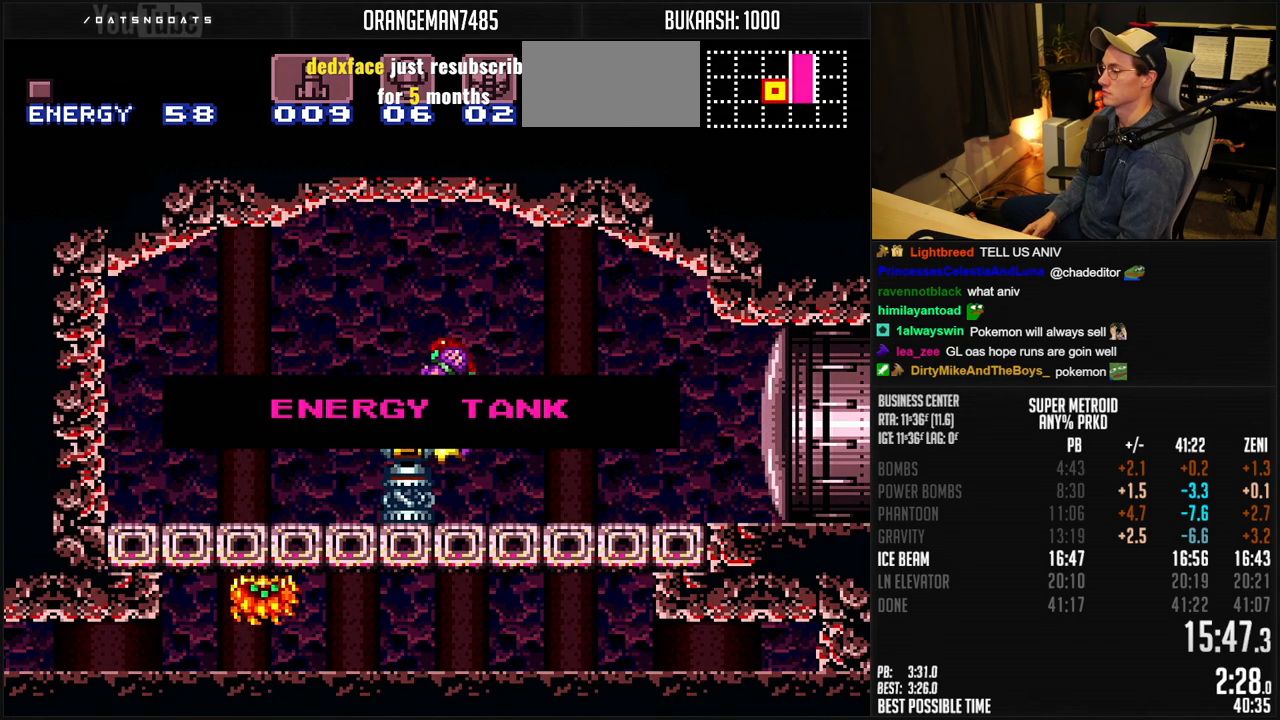
{"buttons": ["B", "X", "DPAD_DOWN", "DPAD_LEFT"], "events": []}
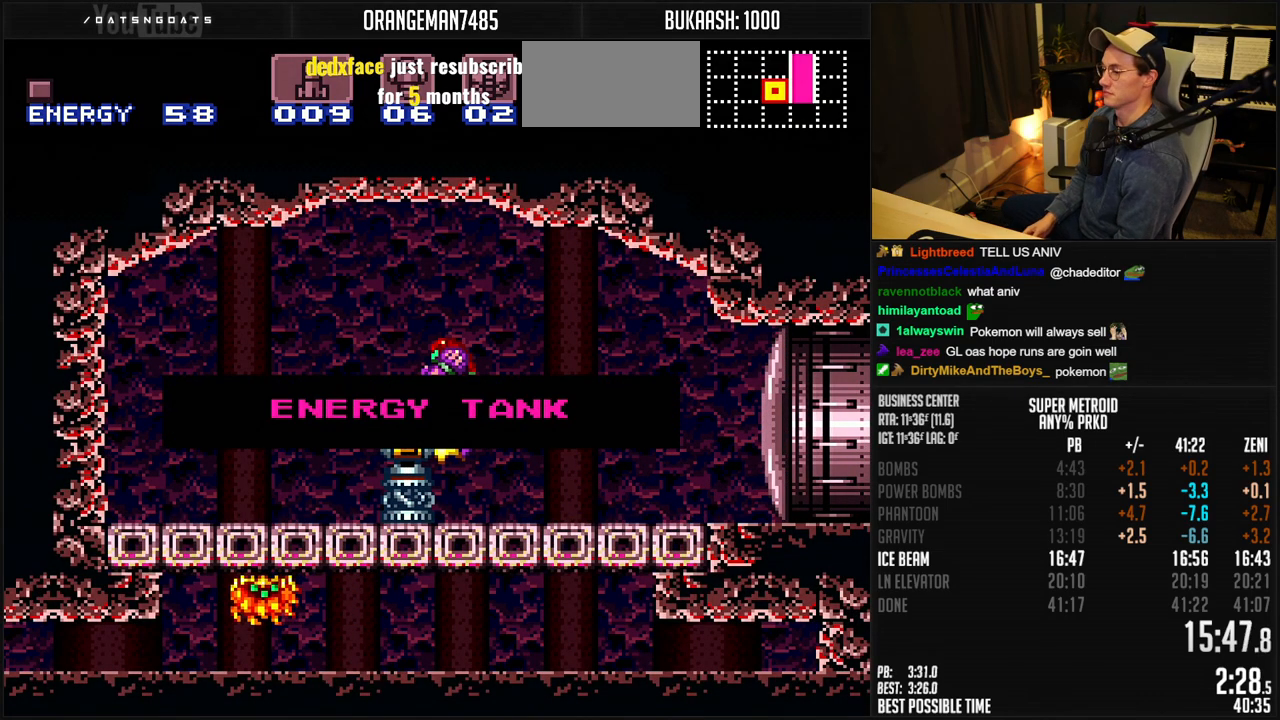
{"buttons": ["B", "X", "DPAD_DOWN", "DPAD_LEFT"], "events": []}
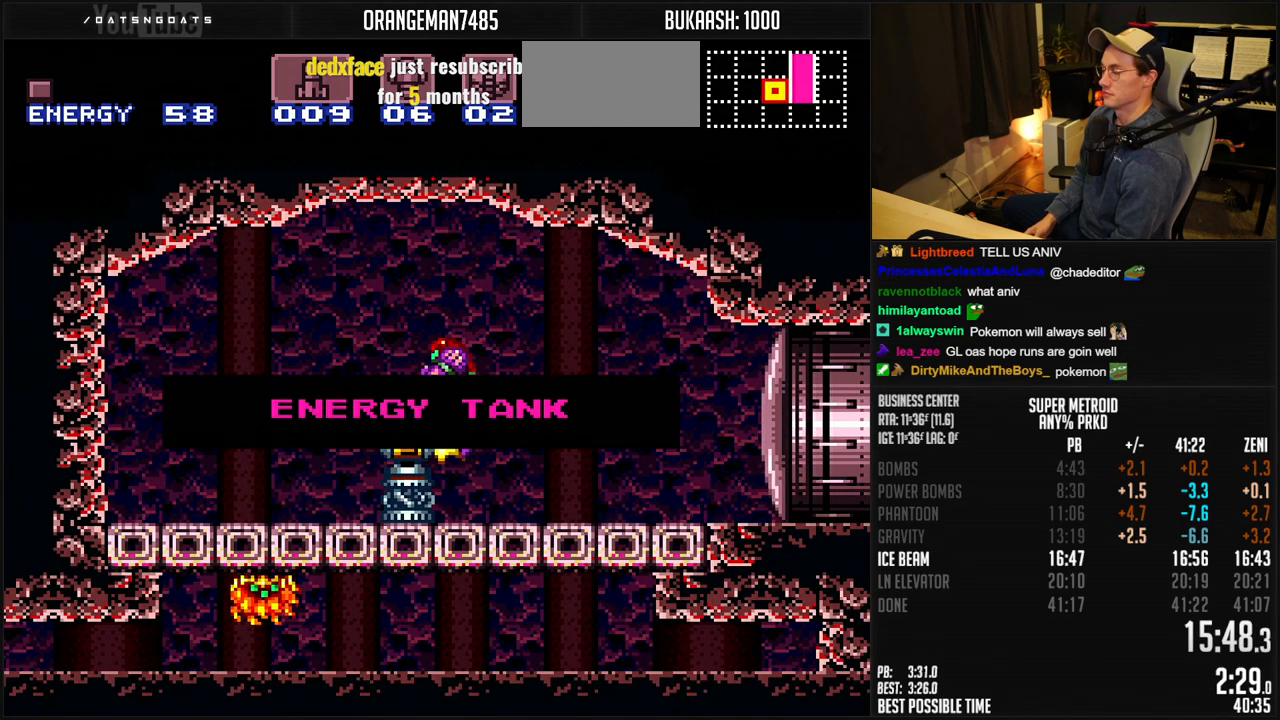
{"buttons": ["B", "X", "DPAD_DOWN", "DPAD_LEFT"], "events": []}
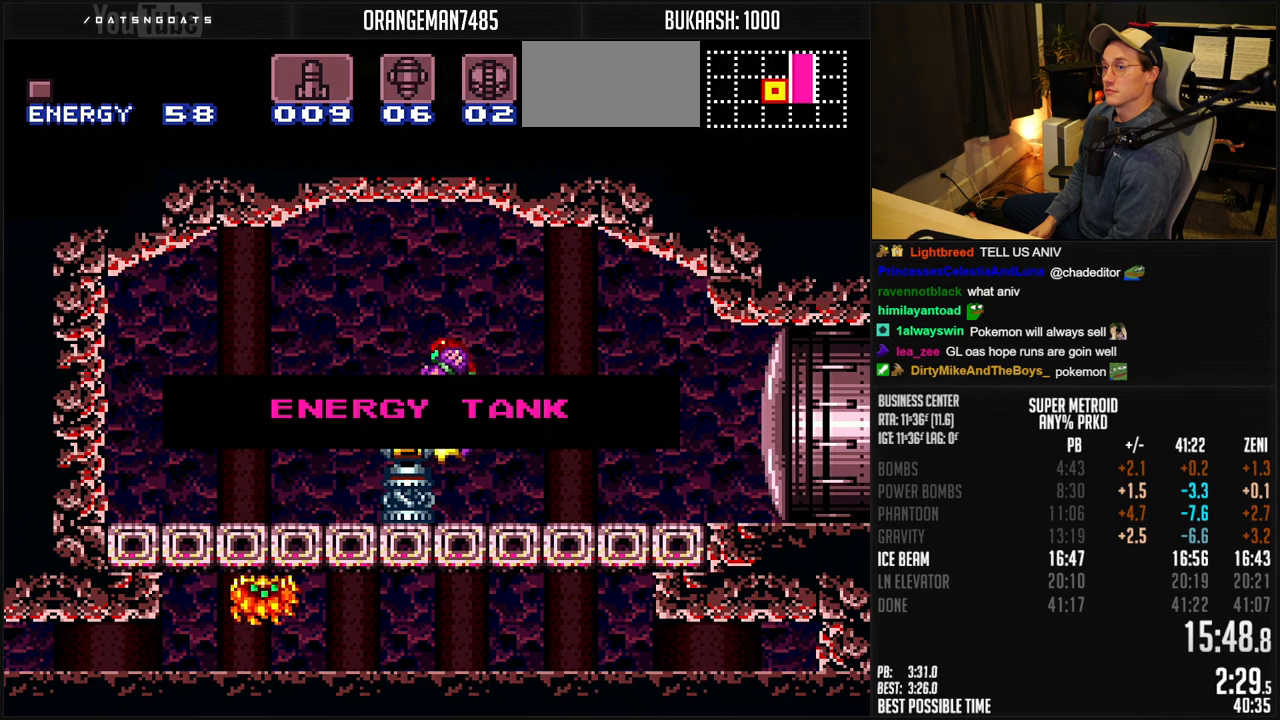
{"buttons": ["B", "X", "DPAD_DOWN", "DPAD_LEFT"], "events": []}
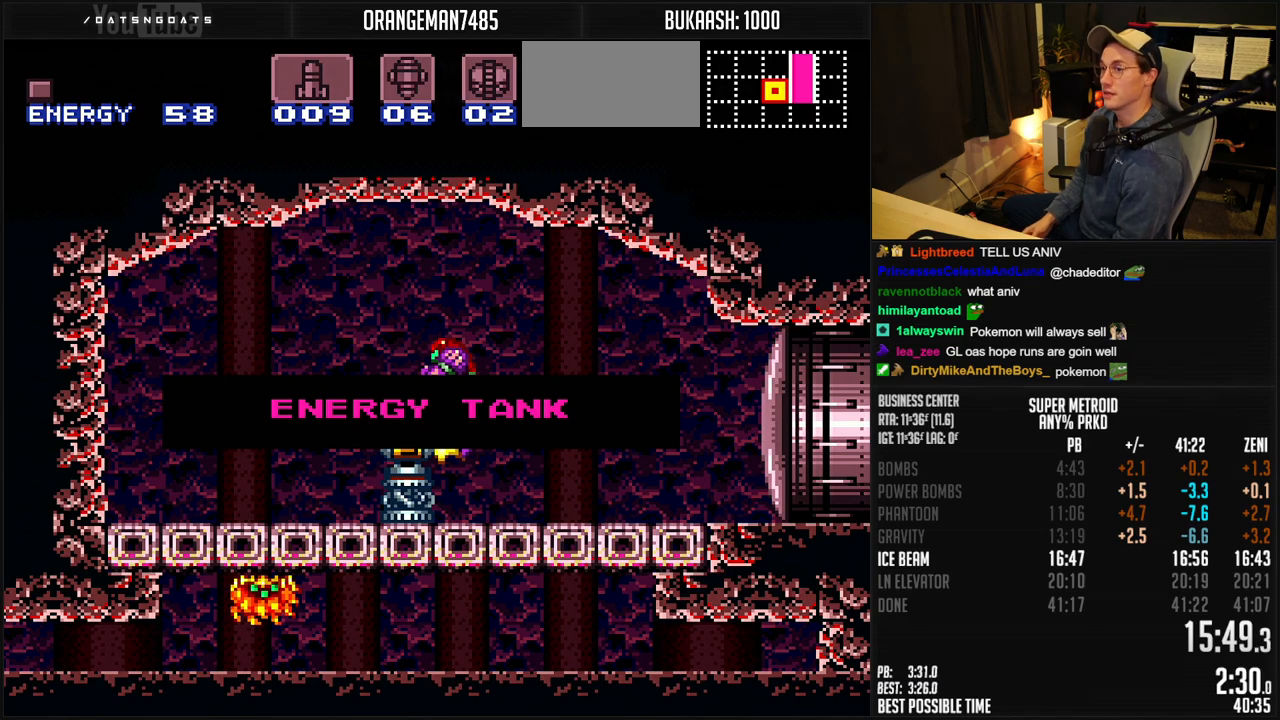
{"buttons": ["B", "X", "DPAD_DOWN", "DPAD_LEFT"], "events": []}
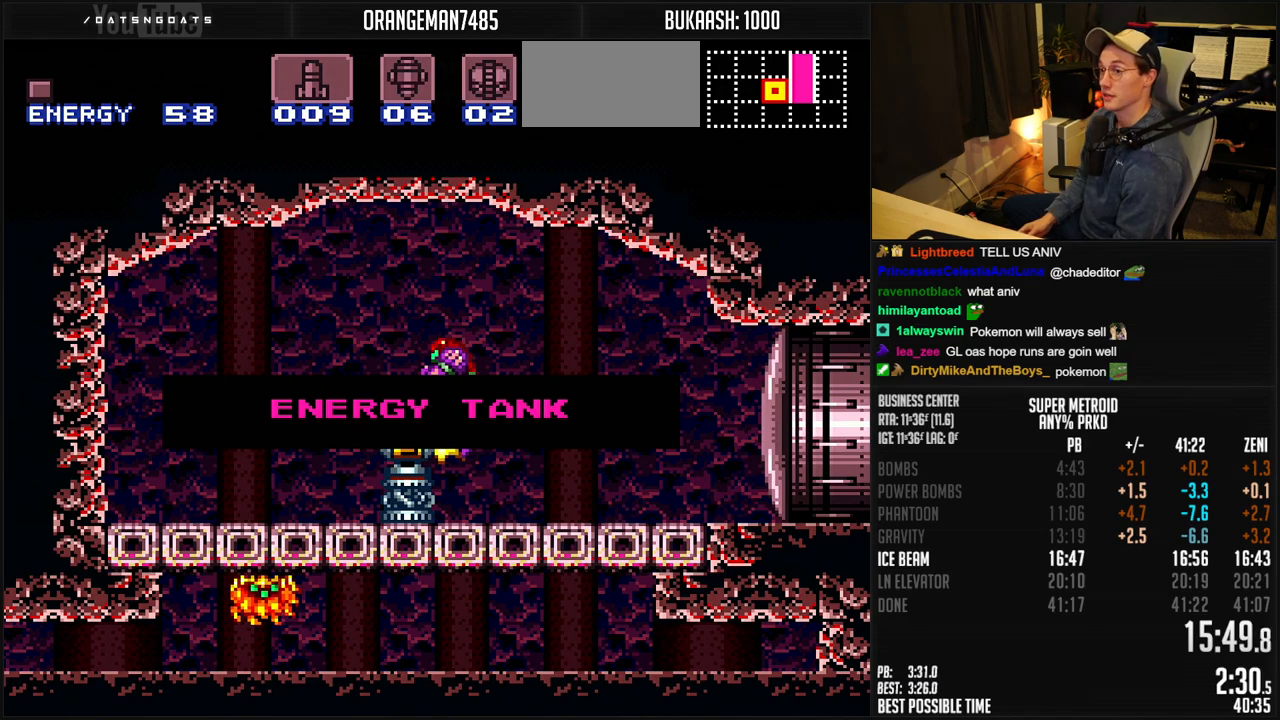
{"buttons": ["B", "X", "DPAD_DOWN", "DPAD_LEFT"], "events": []}
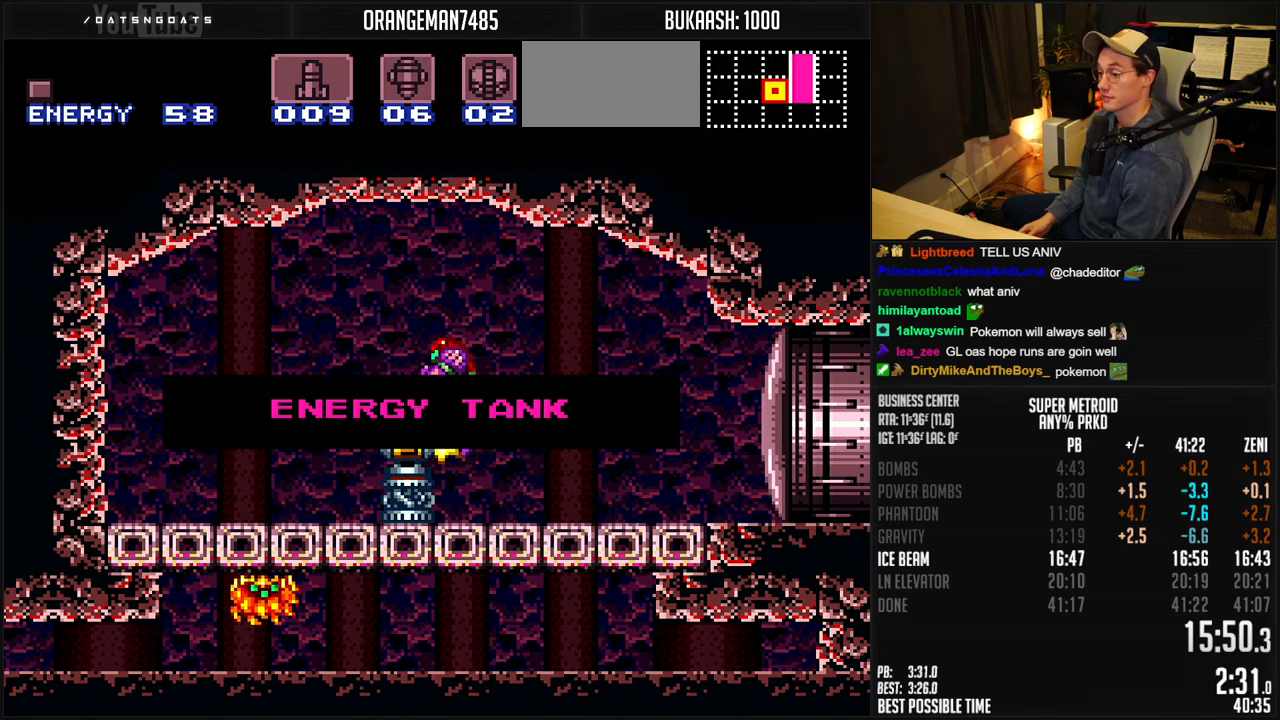
{"buttons": ["B", "X", "DPAD_DOWN", "DPAD_LEFT"], "events": []}
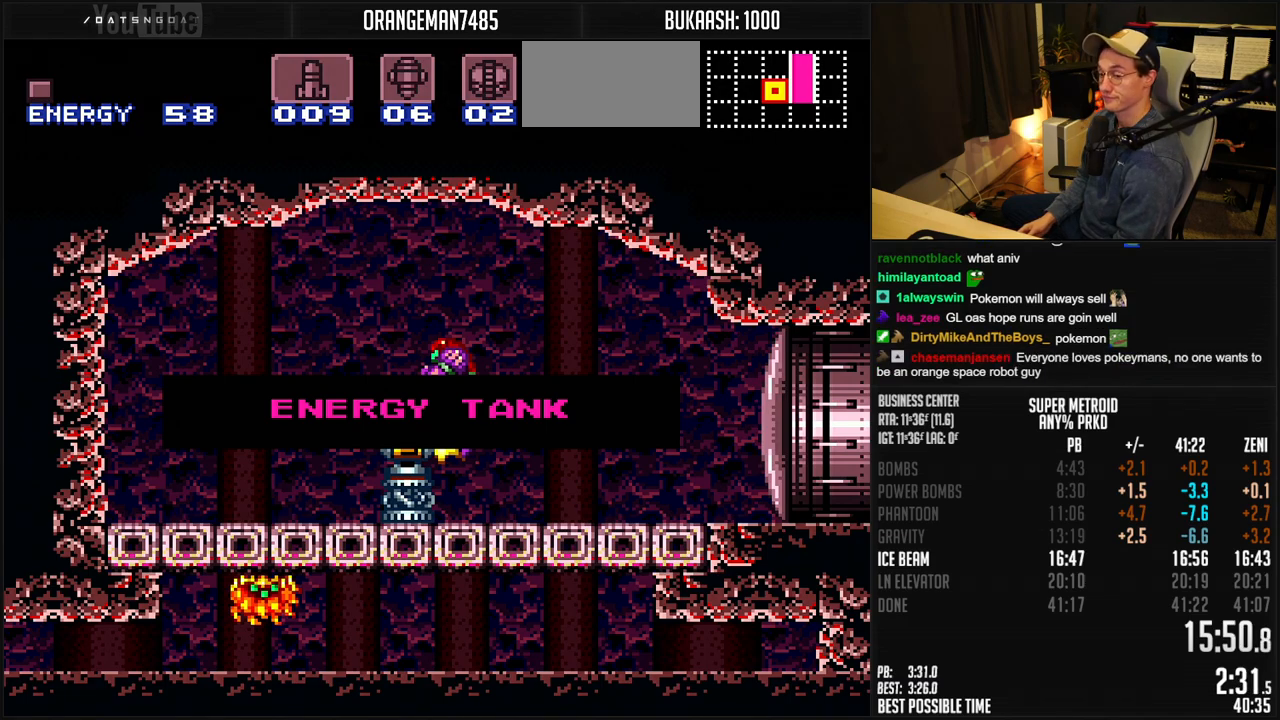
{"buttons": ["B", "X", "DPAD_DOWN", "DPAD_LEFT"], "events": []}
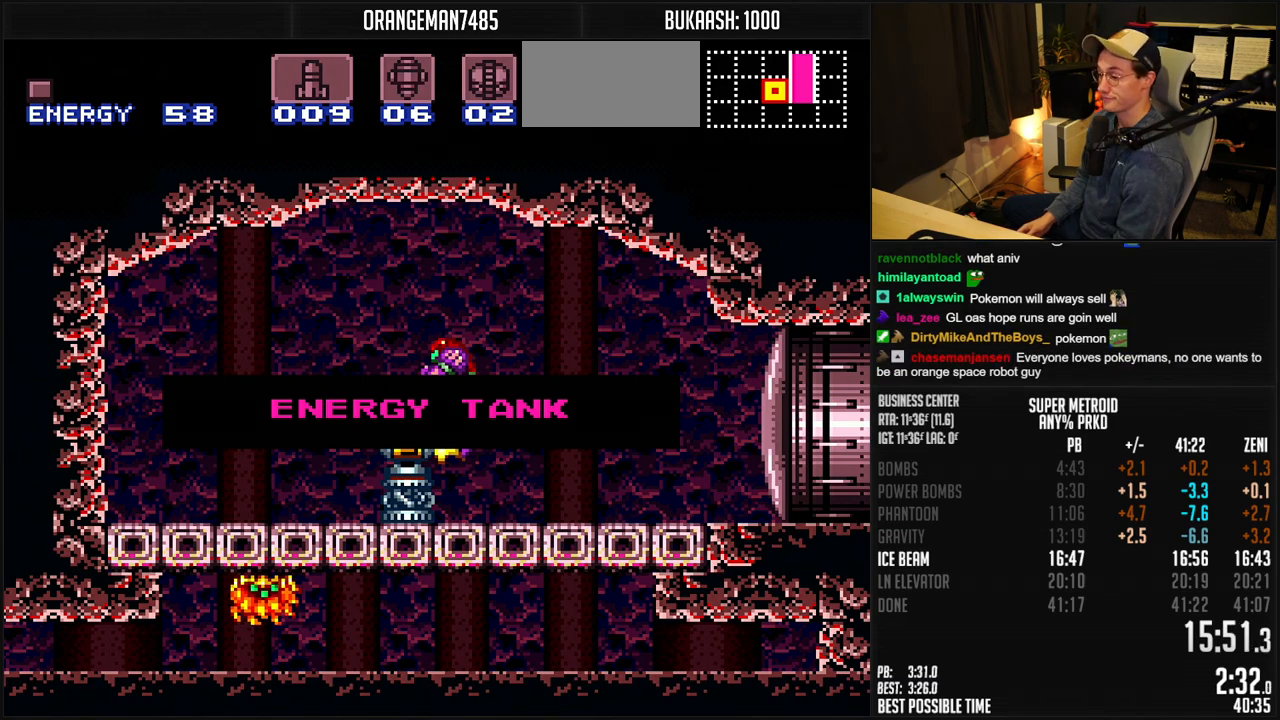
{"buttons": ["B", "X", "DPAD_DOWN", "DPAD_LEFT"], "events": []}
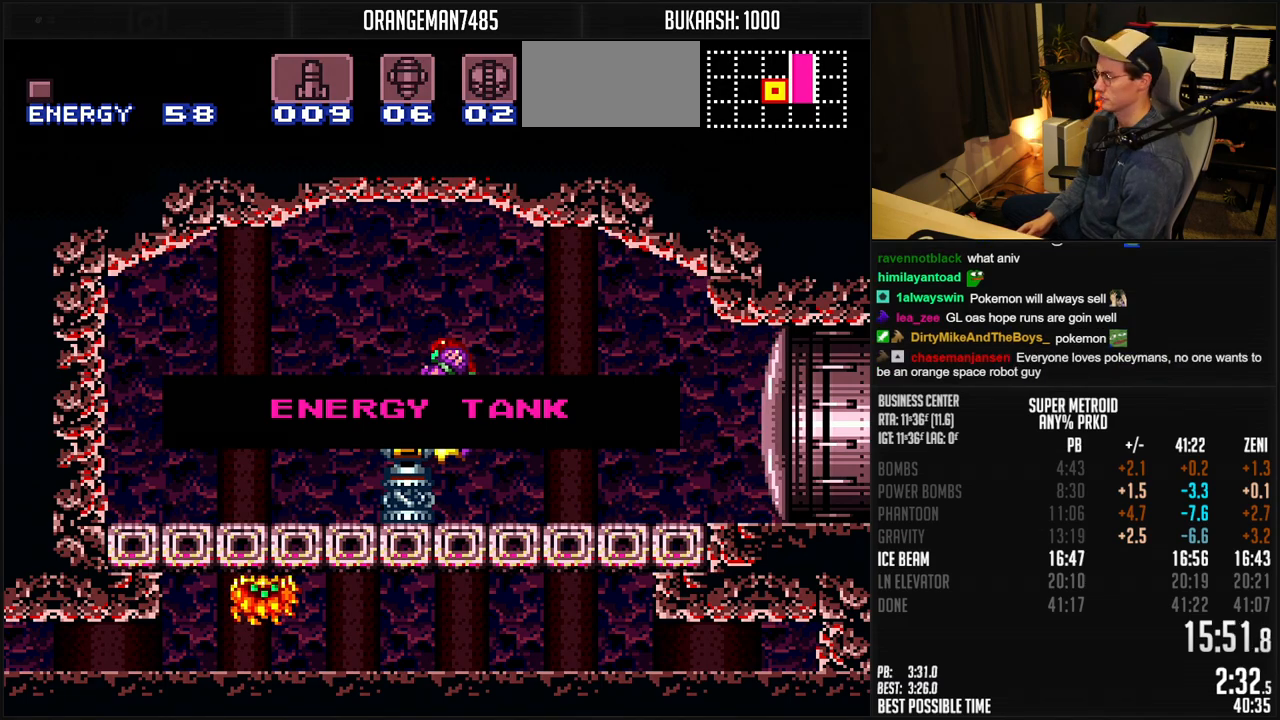
{"buttons": ["B", "X", "DPAD_DOWN"], "events": [[100, "X", "up"], [417, "B", "up"], [417, "DPAD_DOWN", "up"], [417, "DPAD_LEFT", "up"], [450, "B", "down"], [450, "DPAD_DOWN", "down"], [450, "X", "down"]]}
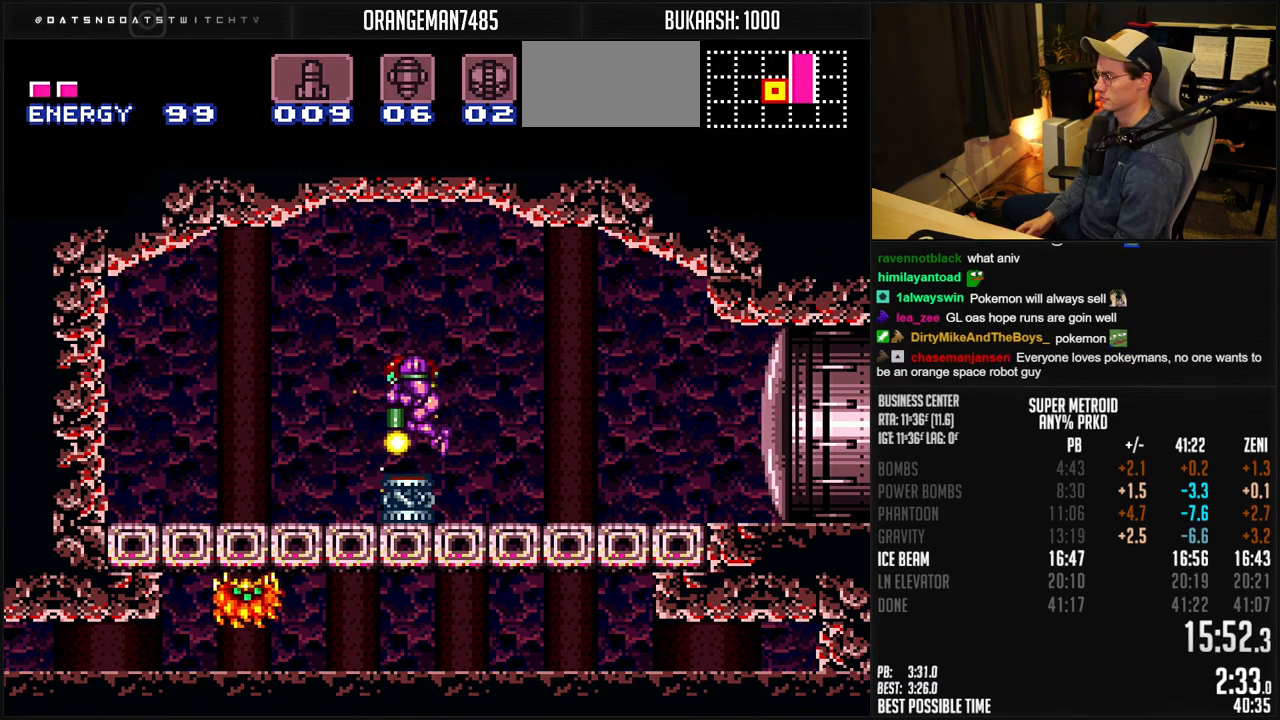
{"buttons": ["B", "DPAD_DOWN"], "events": [[267, "DPAD_RIGHT", "down"], [300, "DPAD_DOWN", "up"], [300, "X", "up"], [350, "DPAD_LEFT", "down"], [350, "DPAD_RIGHT", "up"], [450, "DPAD_LEFT", "up"], [500, "DPAD_DOWN", "down"]]}
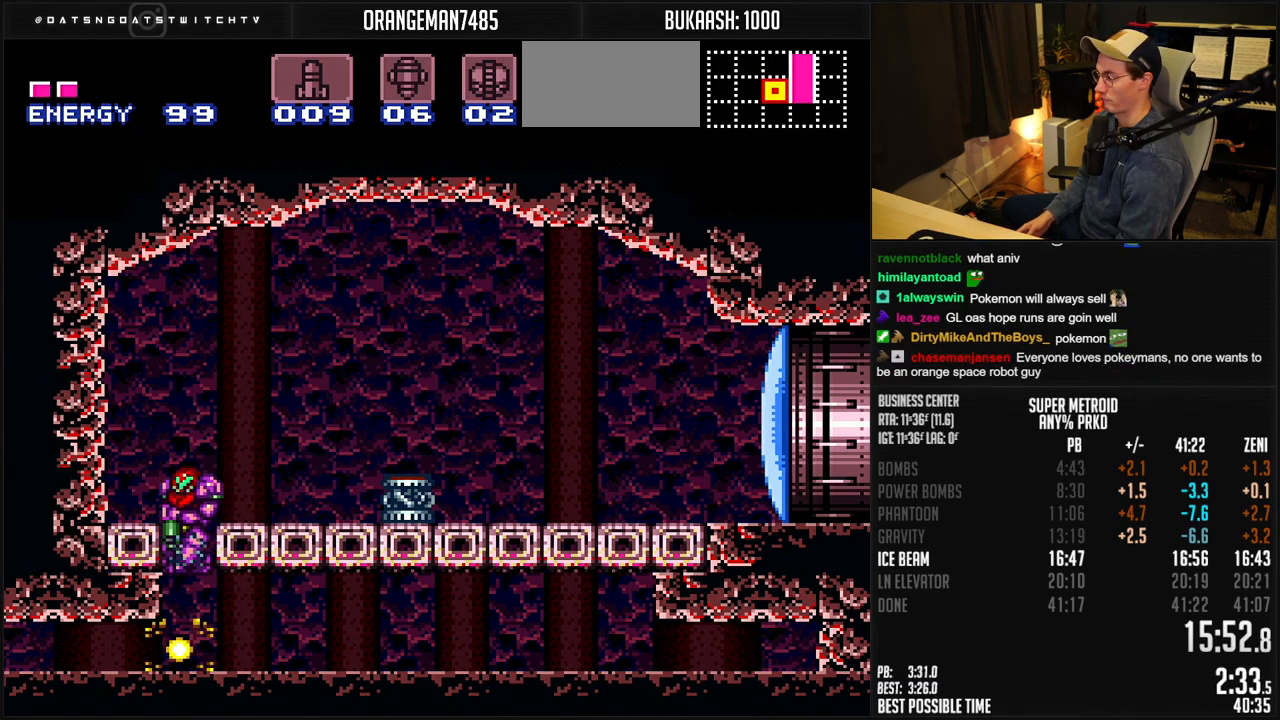
{"buttons": ["DPAD_LEFT"], "events": [[50, "B", "up"], [50, "DPAD_DOWN", "up"], [117, "DPAD_DOWN", "down"], [133, "DPAD_LEFT", "down"], [150, "DPAD_DOWN", "up"], [217, "Y", "down"], [250, "Y", "up"], [300, "Y", "down"], [333, "Y", "up"], [383, "Y", "down"], [450, "Y", "up"]]}
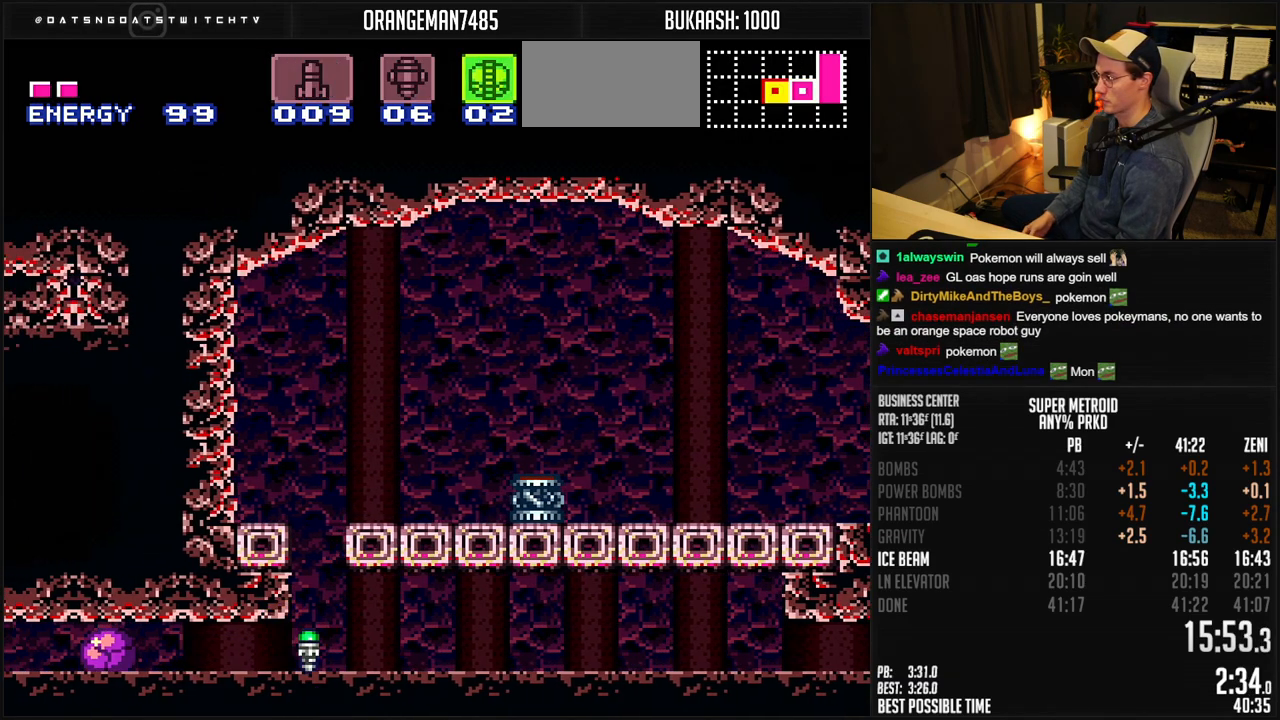
{"buttons": ["B"], "events": [[33, "B", "down"], [500, "DPAD_LEFT", "up"]]}
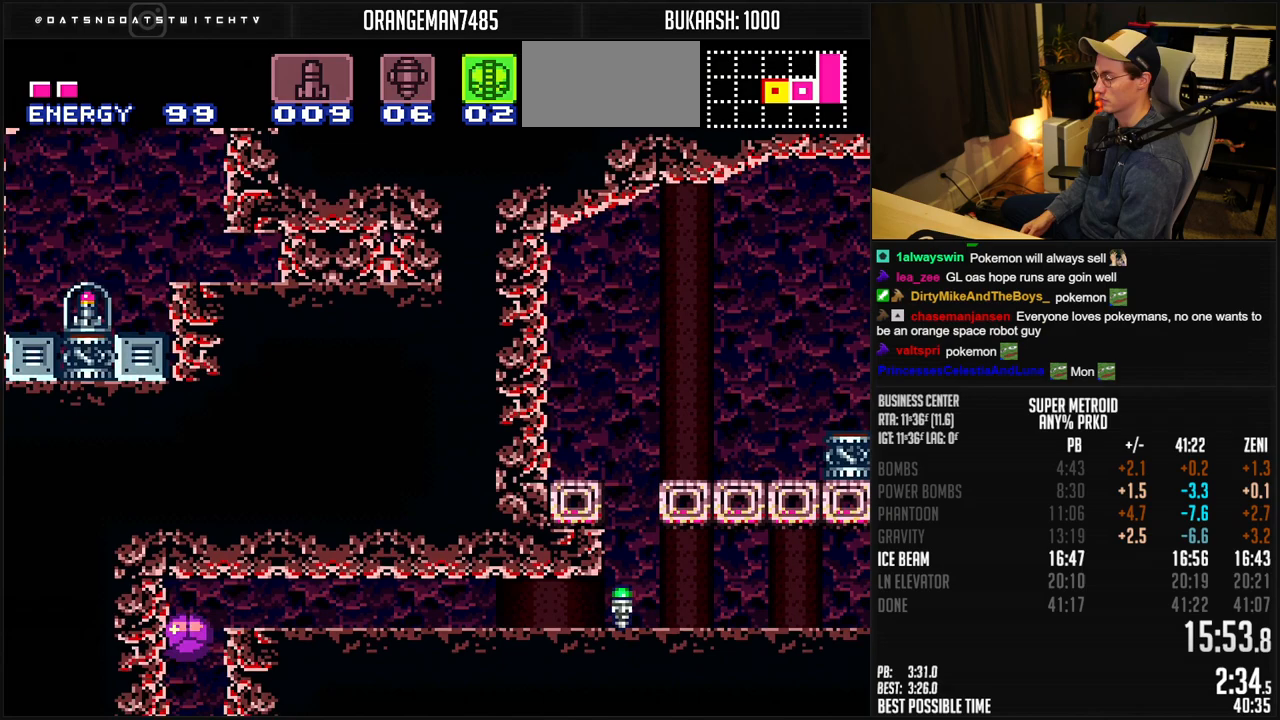
{"buttons": ["B", "R1", "DPAD_LEFT"], "events": [[83, "DPAD_LEFT", "down"], [333, "R1", "down"]]}
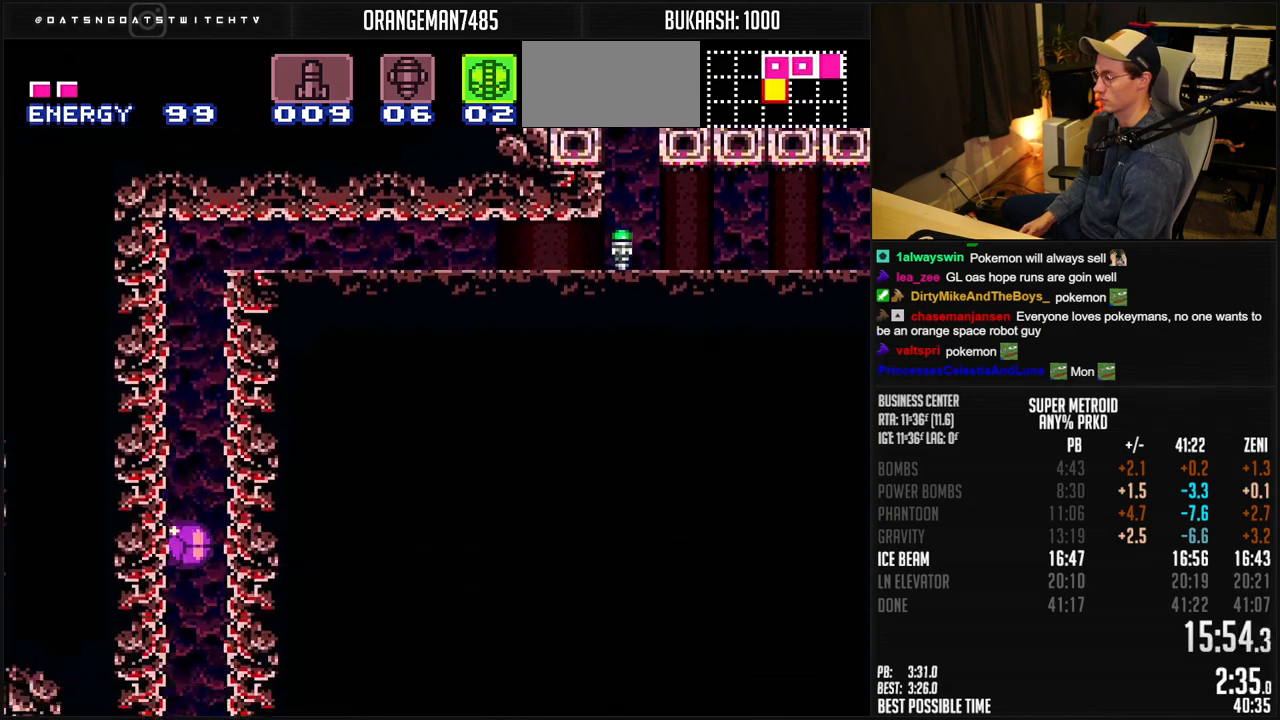
{"buttons": ["B", "R1", "DPAD_LEFT"], "events": []}
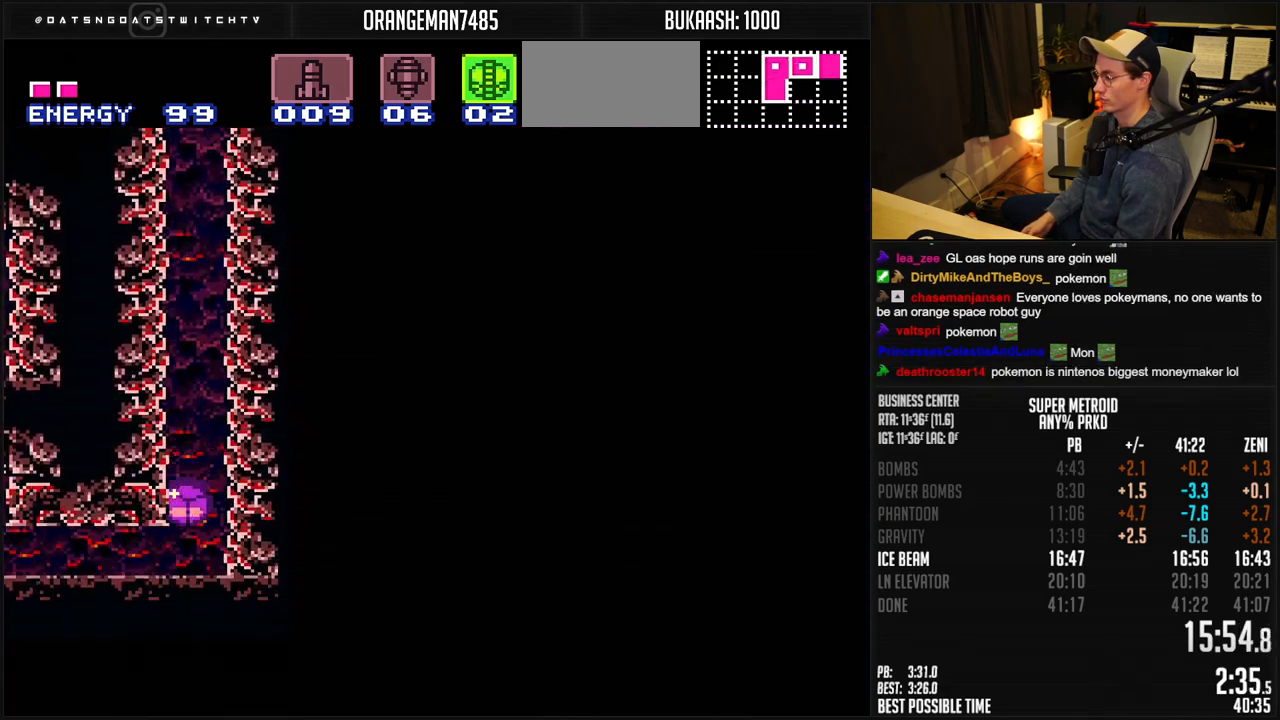
{"buttons": ["B", "R1", "DPAD_LEFT"], "events": []}
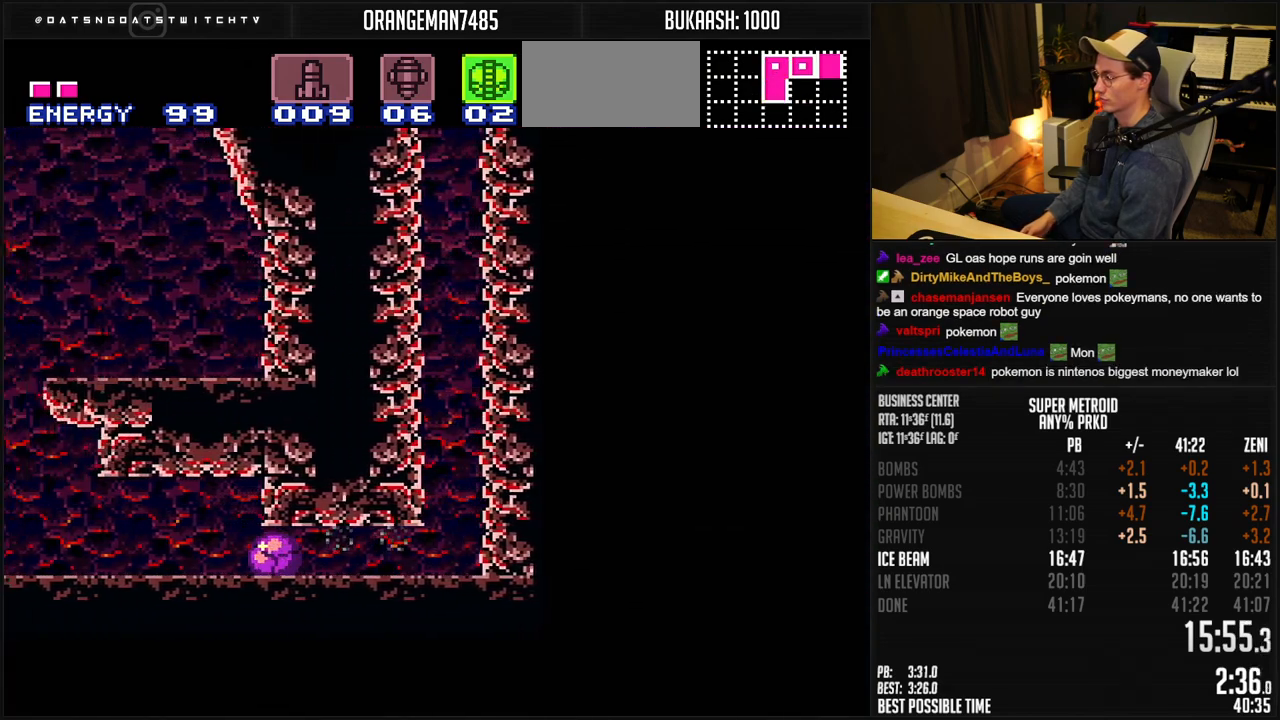
{"buttons": ["B", "X", "R1", "DPAD_LEFT"], "events": [[267, "DPAD_LEFT", "up"], [267, "DPAD_UP", "down"], [350, "DPAD_LEFT", "down"], [350, "DPAD_UP", "up"], [433, "X", "down"]]}
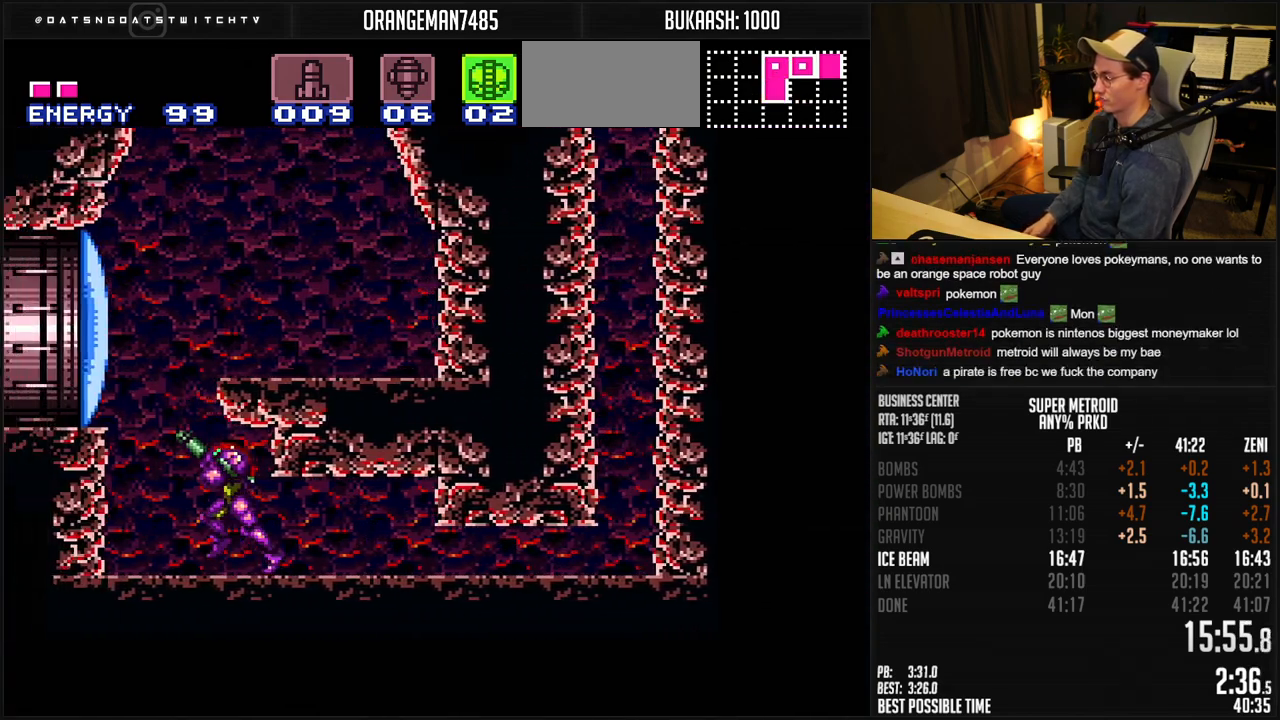
{"buttons": ["B", "DPAD_LEFT"], "events": [[17, "R1", "up"], [17, "X", "up"], [117, "A", "down"], [250, "DPAD_DOWN", "down"], [250, "DPAD_LEFT", "up"], [300, "A", "up"], [367, "DPAD_DOWN", "up"], [367, "DPAD_LEFT", "down"]]}
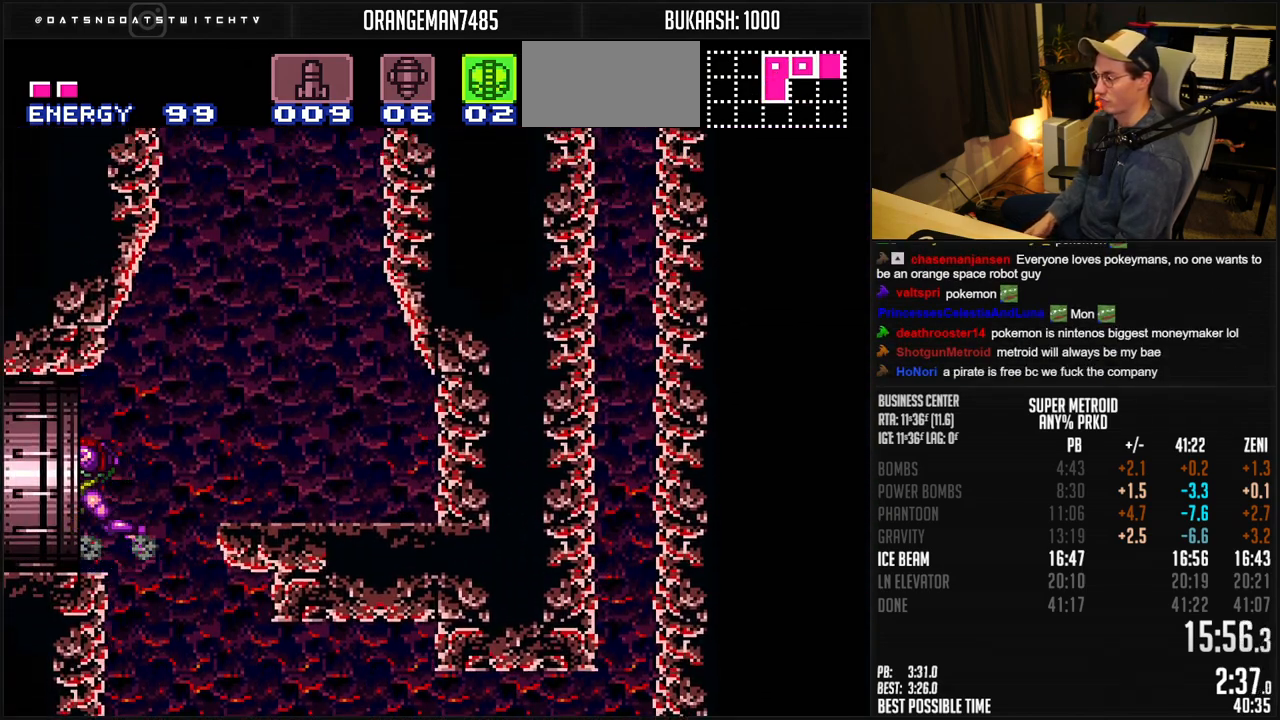
{"buttons": ["DPAD_LEFT"], "events": [[400, "B", "up"]]}
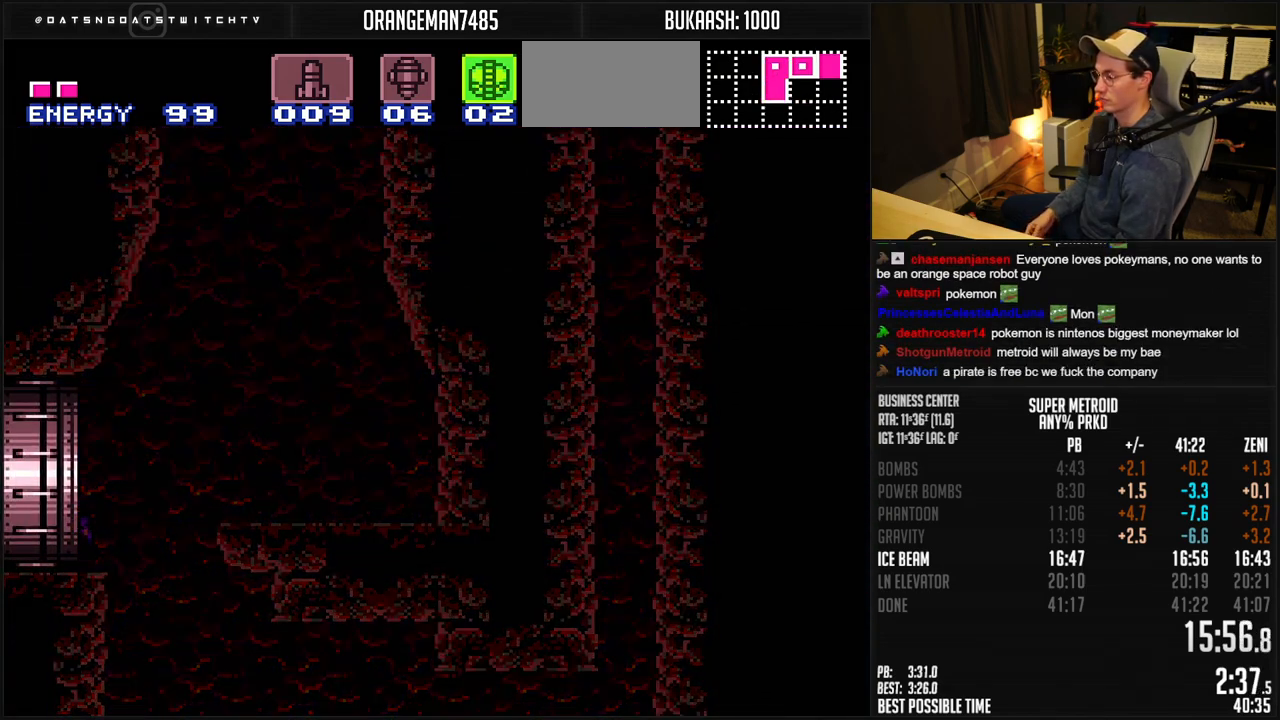
{"buttons": ["B"], "events": [[67, "B", "down"], [67, "DPAD_LEFT", "up"], [250, "B", "up"], [467, "B", "down"]]}
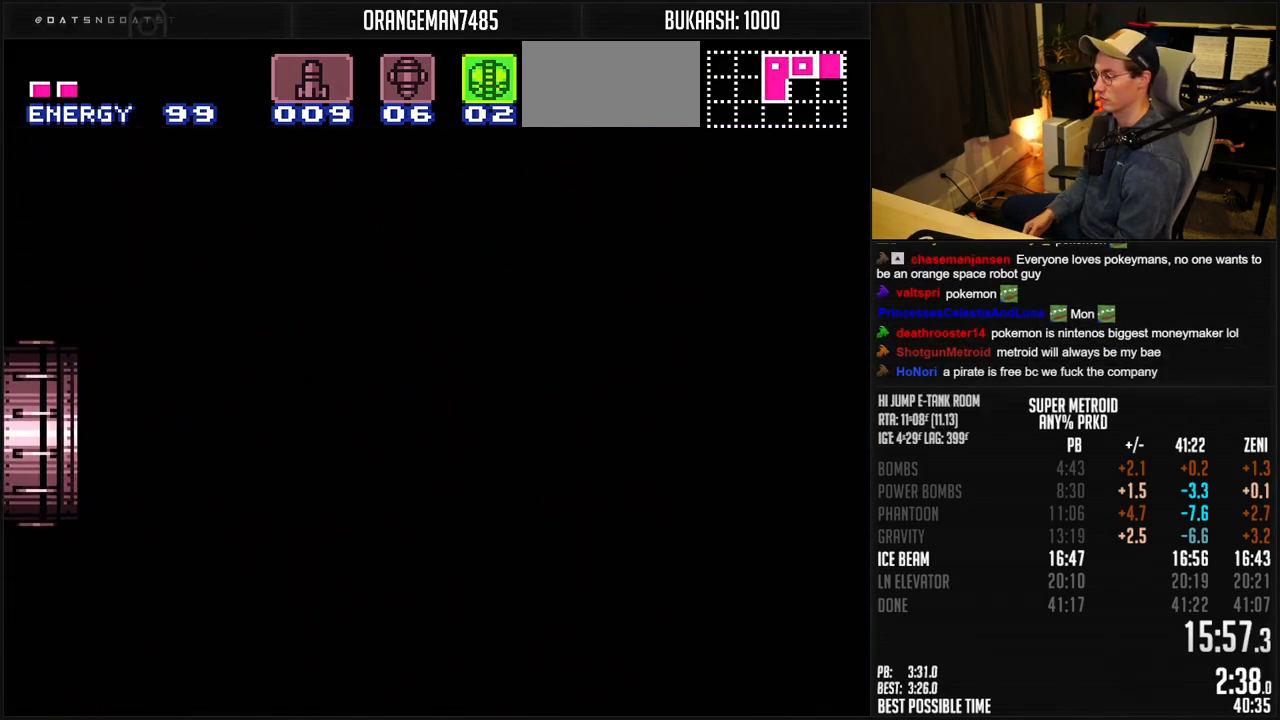
{"buttons": ["B"], "events": [[400, "DPAD_LEFT", "down"], [483, "DPAD_LEFT", "up"]]}
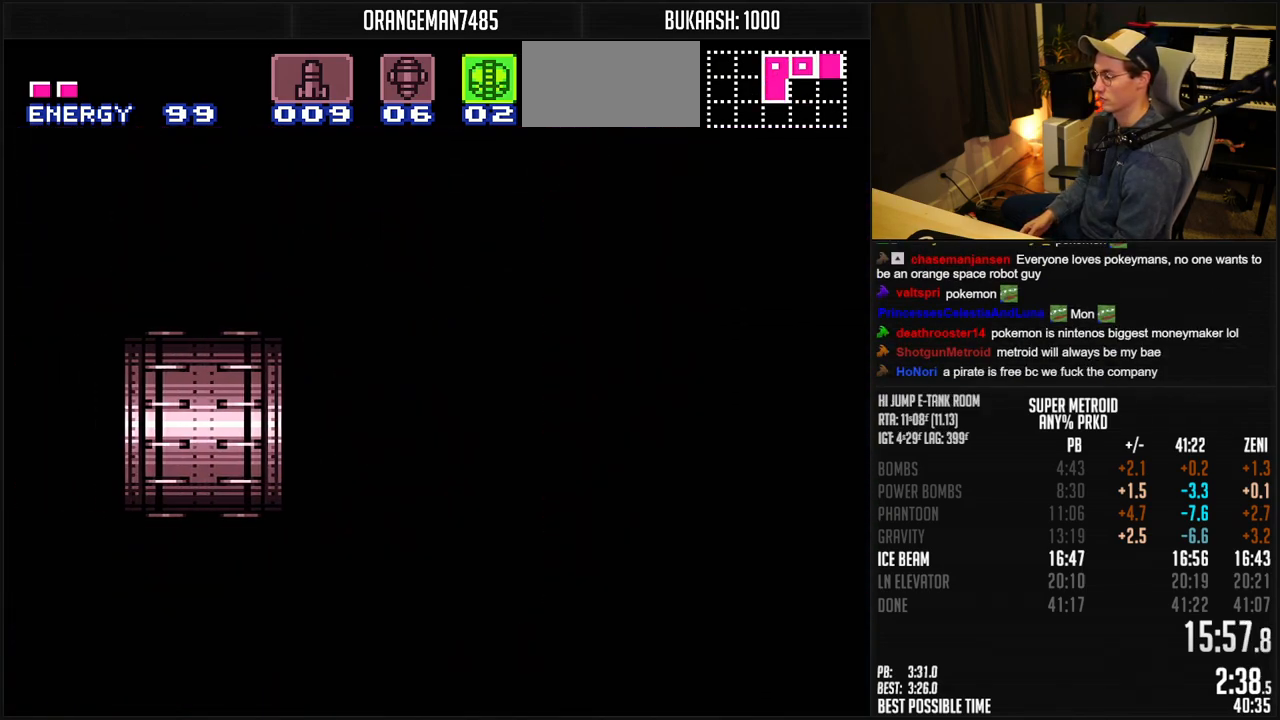
{"buttons": ["B", "DPAD_LEFT"], "events": [[100, "DPAD_LEFT", "down"], [217, "DPAD_LEFT", "up"], [300, "DPAD_LEFT", "down"], [400, "DPAD_LEFT", "up"], [450, "DPAD_LEFT", "down"]]}
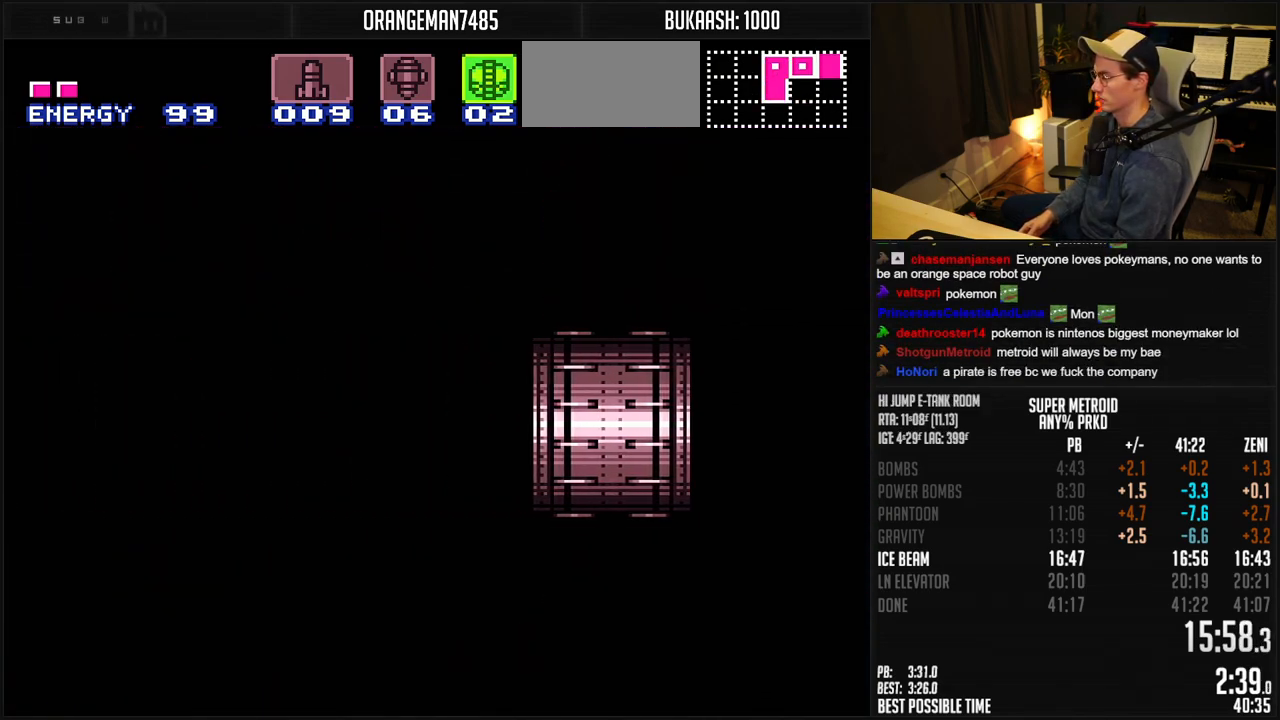
{"buttons": ["B", "R1", "DPAD_LEFT"], "events": [[217, "R1", "down"], [300, "R1", "up"], [500, "R1", "down"]]}